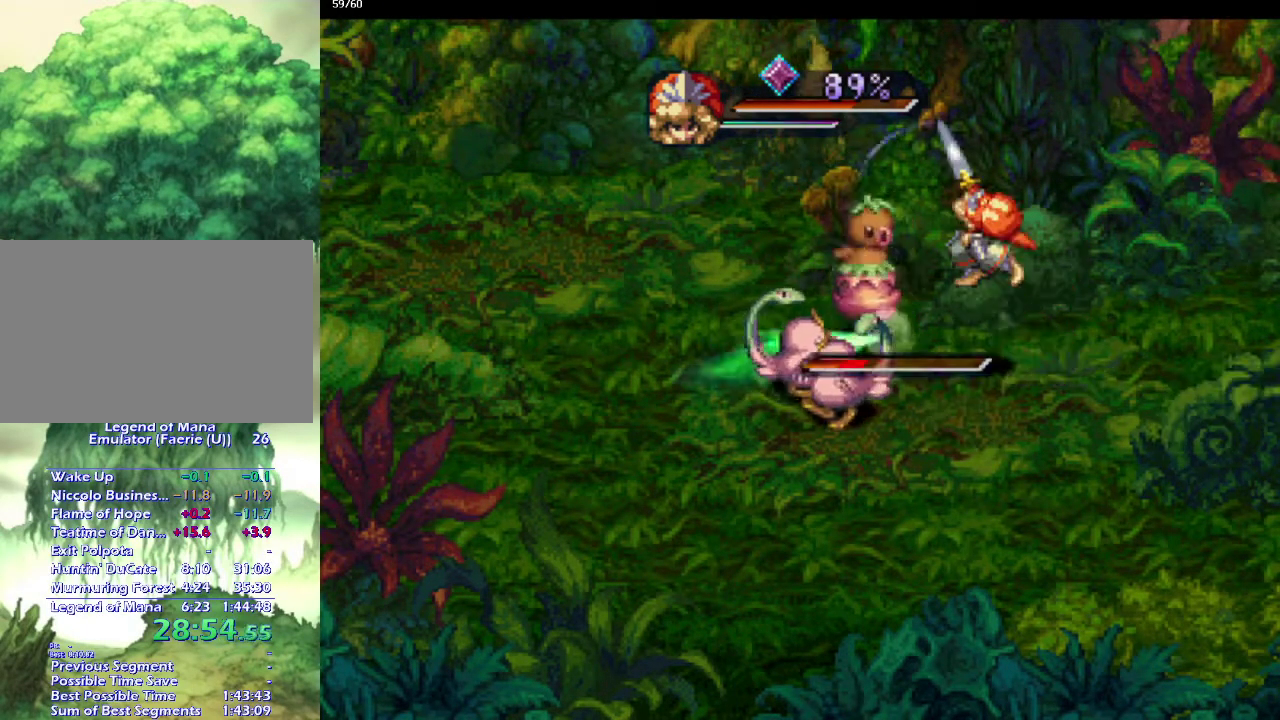
Gameplay with a controller (PlayStation layout); each line is a JSON object with the inputs held at the frame after it. "events" lists button and stick changes between this image and that frame as [ms after this image, input, new state], when the widget could be followed in between. This overlay highlights the sticks when they move; stick clicks (L3 R3) are not distinguishable. Not read: L3 R3.
{"buttons": [], "left_stick": "center", "right_stick": "center", "events": [[100, "CIRCLE", "up"], [350, "SQUARE", "down"], [483, "SQUARE", "up"]]}
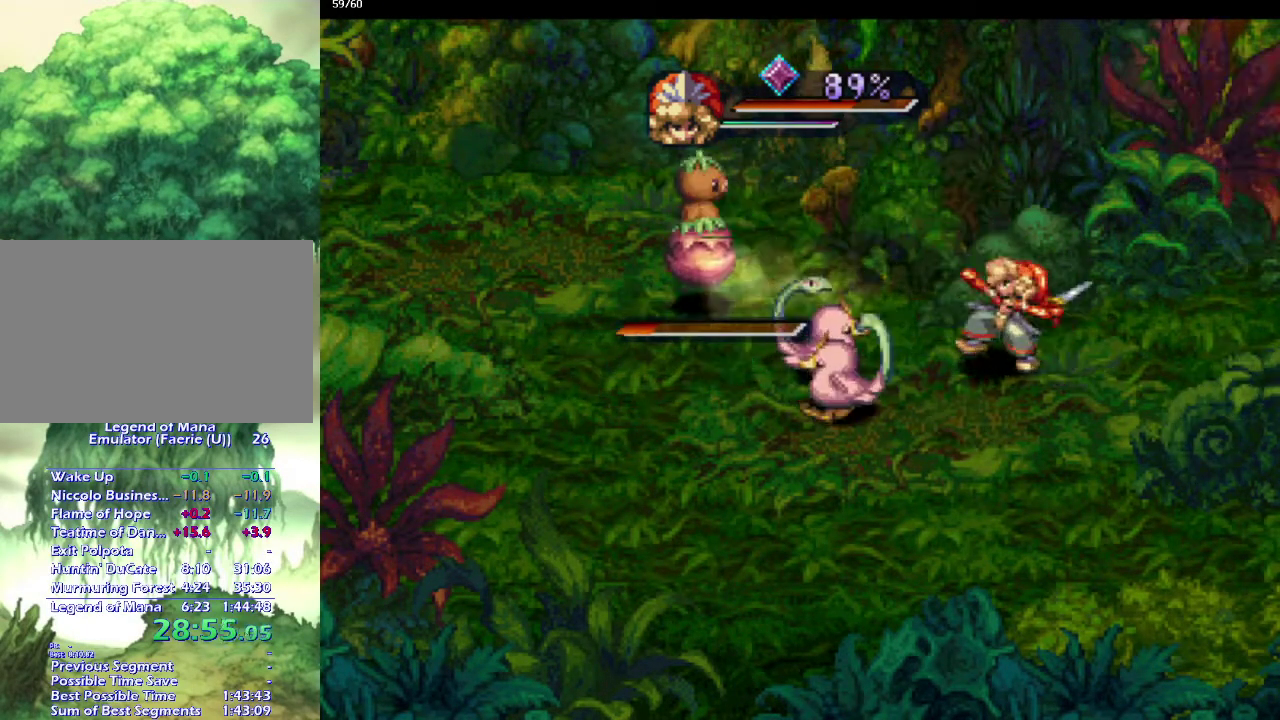
{"buttons": ["CIRCLE"], "left_stick": "center", "right_stick": "center", "events": [[250, "CIRCLE", "down"], [367, "CIRCLE", "up"], [433, "CIRCLE", "down"]]}
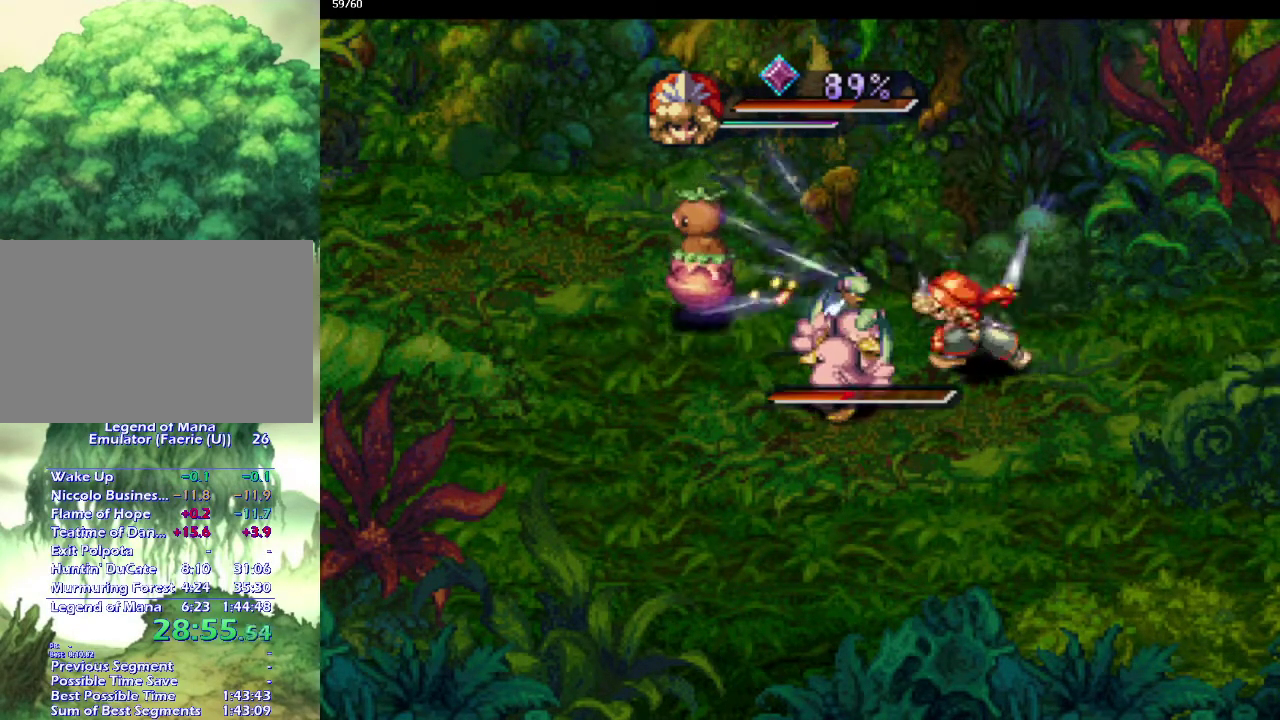
{"buttons": [], "left_stick": "up-left", "right_stick": "center", "events": [[33, "CIRCLE", "up"], [333, "left_stick", "up"], [383, "left_stick", "up-left"]]}
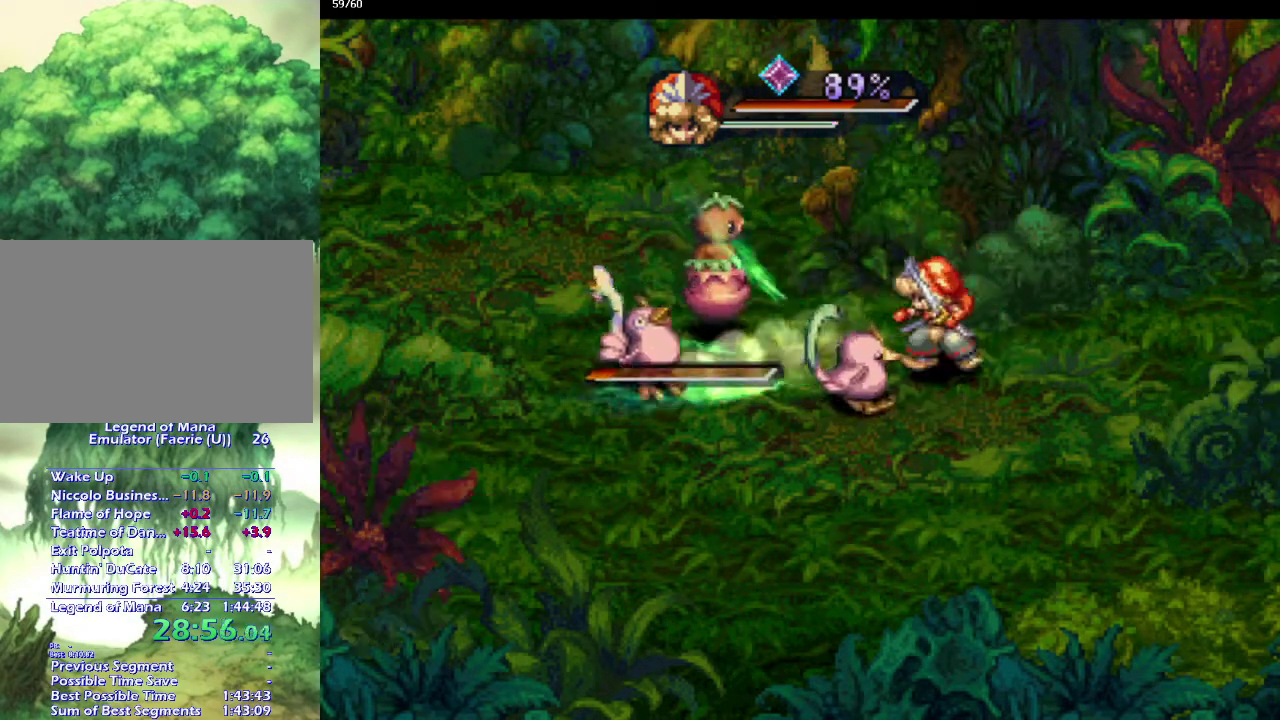
{"buttons": [], "left_stick": "center", "right_stick": "center", "events": [[117, "SQUARE", "down"], [233, "left_stick", "center"], [267, "SQUARE", "up"]]}
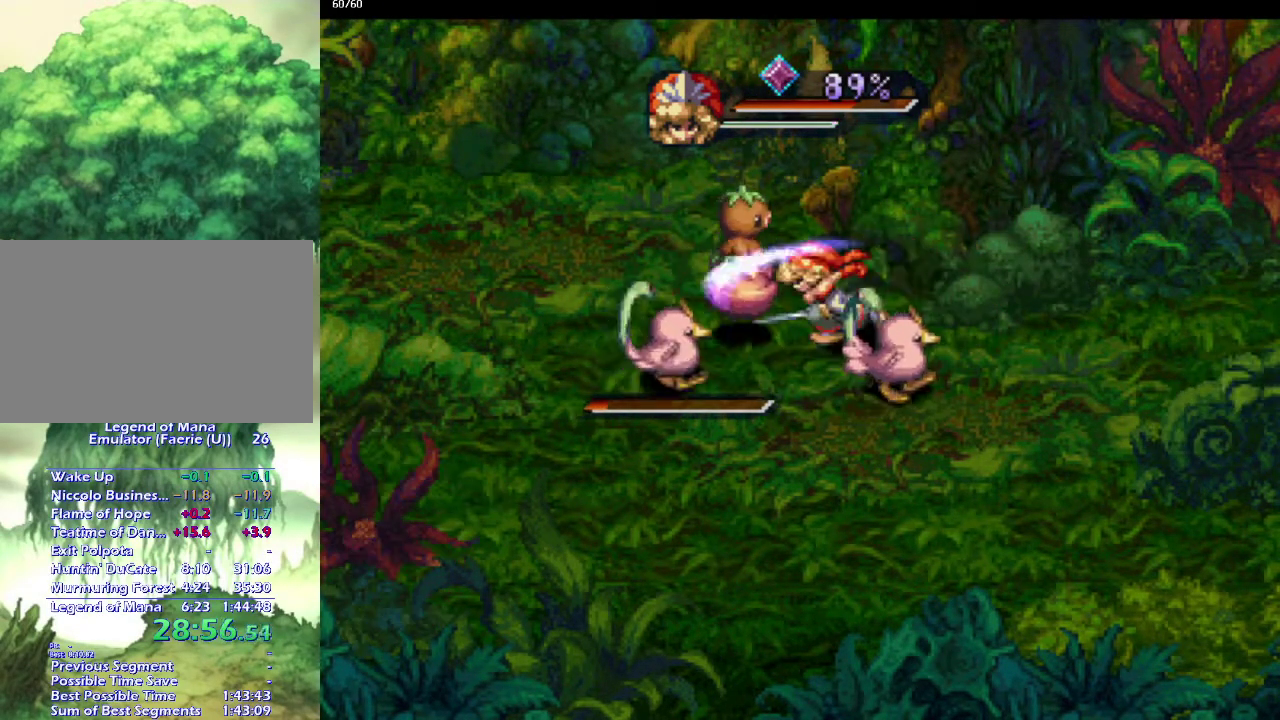
{"buttons": [], "left_stick": "left", "right_stick": "center", "events": [[17, "CIRCLE", "down"], [100, "CIRCLE", "up"], [183, "CIRCLE", "down"], [300, "CIRCLE", "up"], [417, "left_stick", "left"]]}
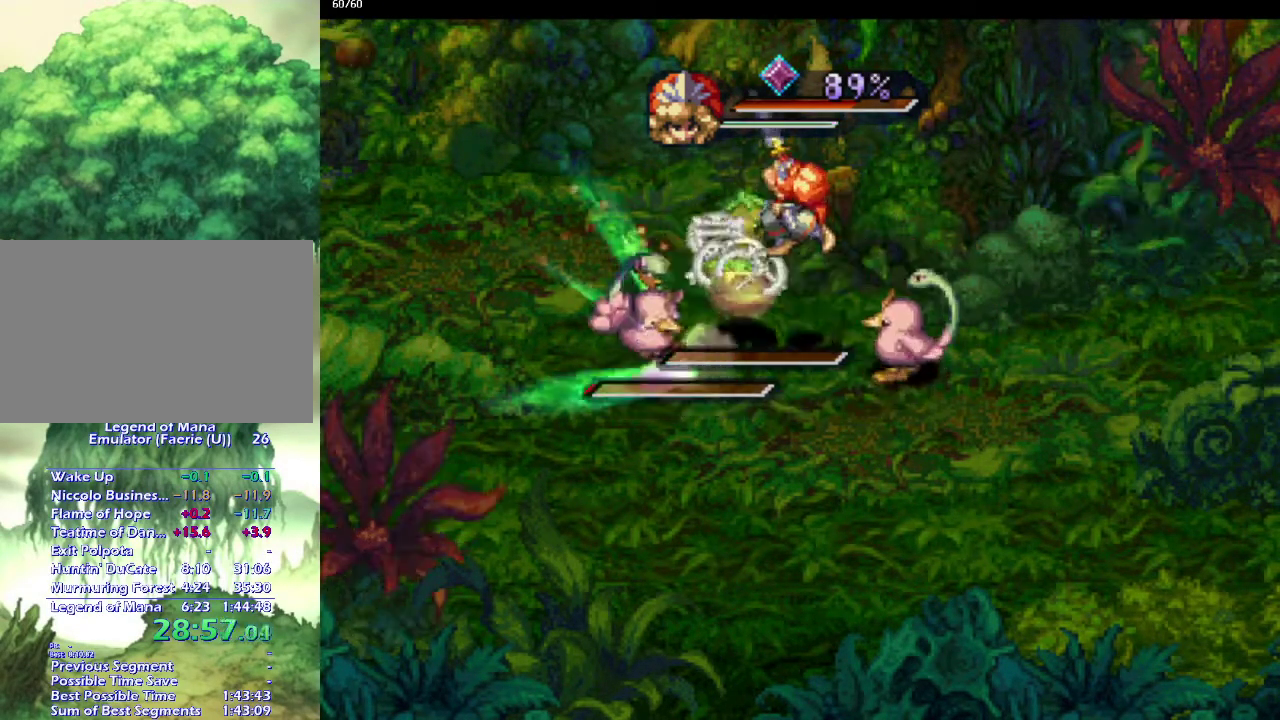
{"buttons": ["SQUARE"], "left_stick": "right", "right_stick": "center", "events": [[83, "left_stick", "down-left"], [167, "left_stick", "left"], [300, "left_stick", "down-left"], [400, "left_stick", "down-right"], [450, "left_stick", "right"], [467, "SQUARE", "down"]]}
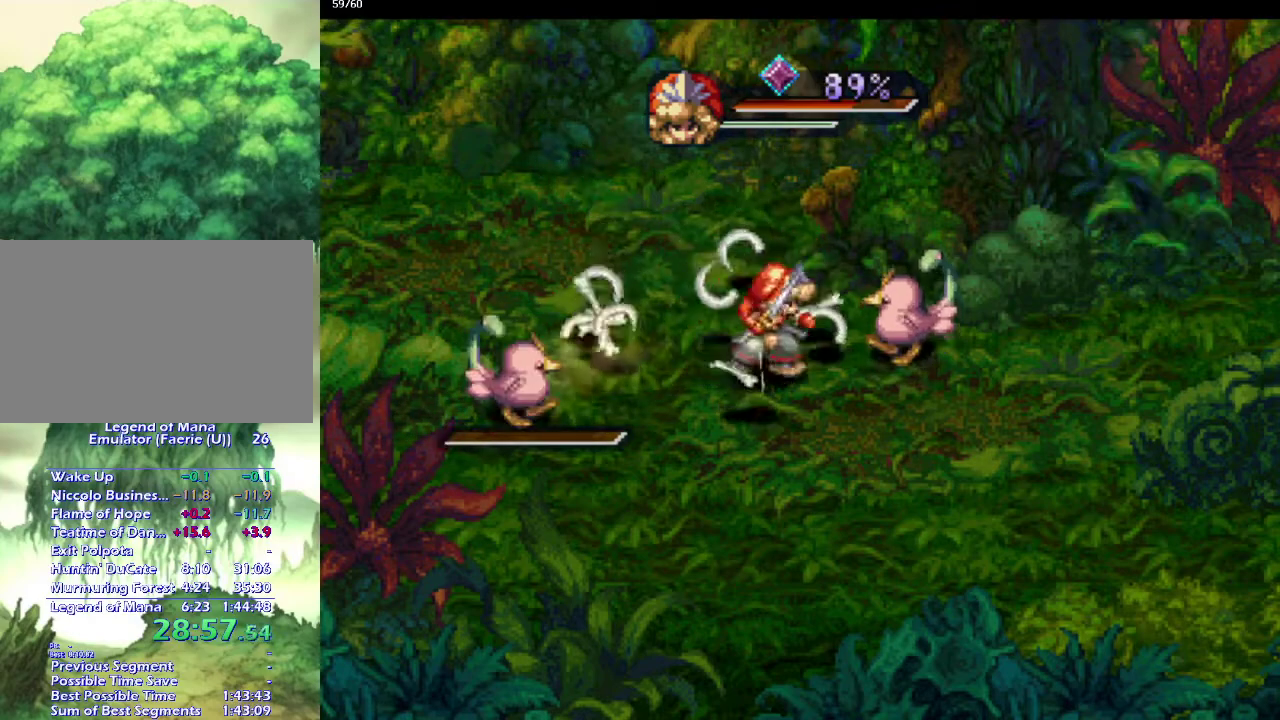
{"buttons": [], "left_stick": "center", "right_stick": "center", "events": [[33, "left_stick", "center"], [50, "SQUARE", "up"]]}
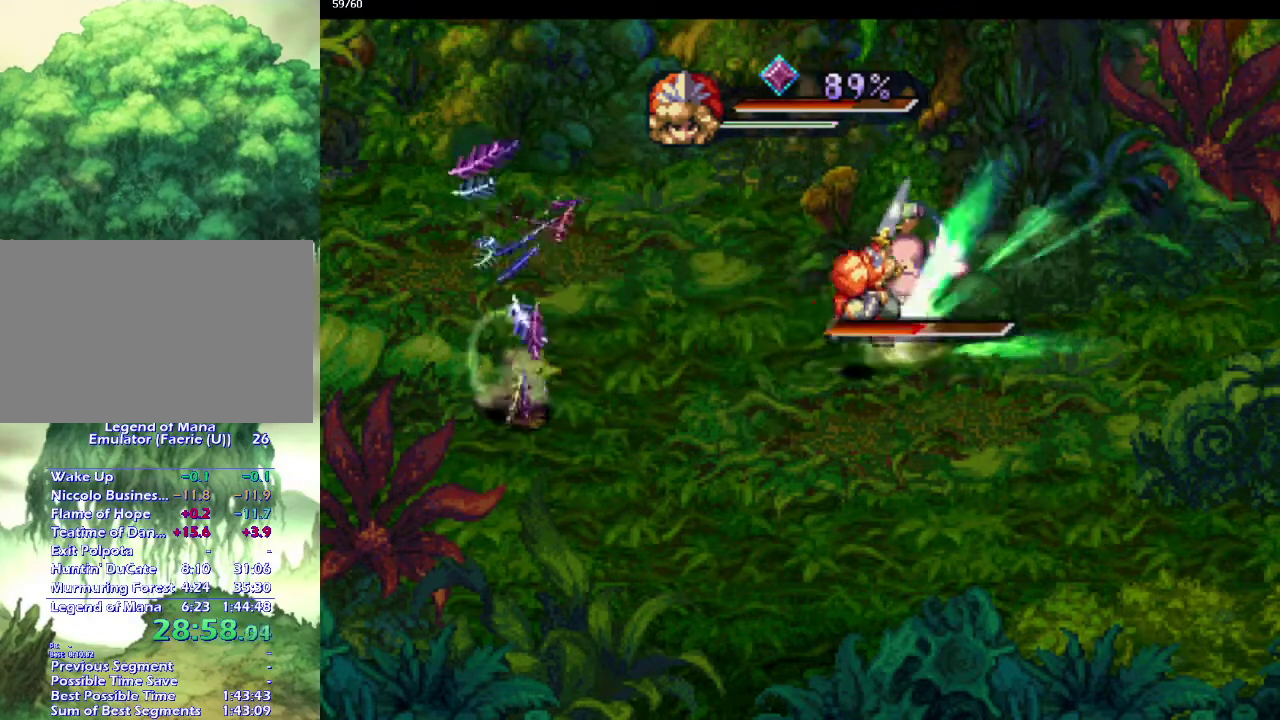
{"buttons": [], "left_stick": "center", "right_stick": "center", "events": [[33, "left_stick", "up"], [200, "left_stick", "right"], [217, "SQUARE", "down"], [267, "left_stick", "center"], [317, "SQUARE", "up"]]}
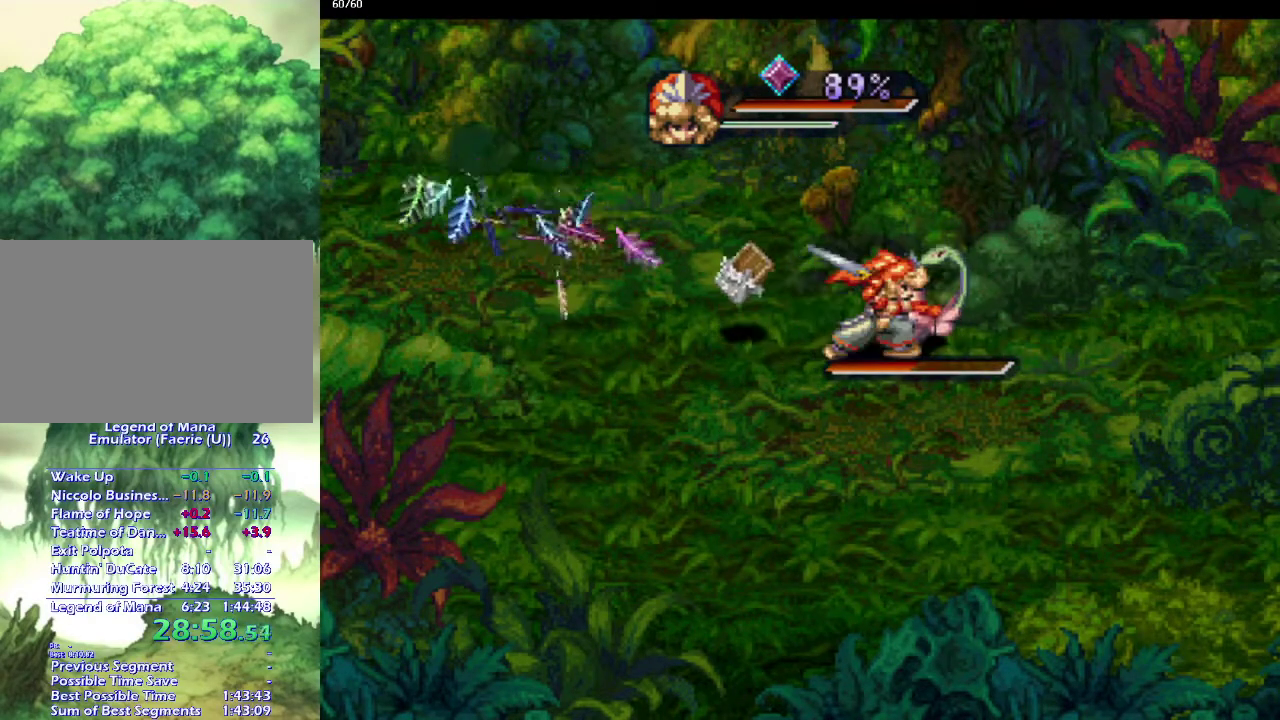
{"buttons": [], "left_stick": "center", "right_stick": "center", "events": [[150, "CIRCLE", "down"], [217, "CIRCLE", "up"], [350, "CIRCLE", "down"], [417, "CIRCLE", "up"]]}
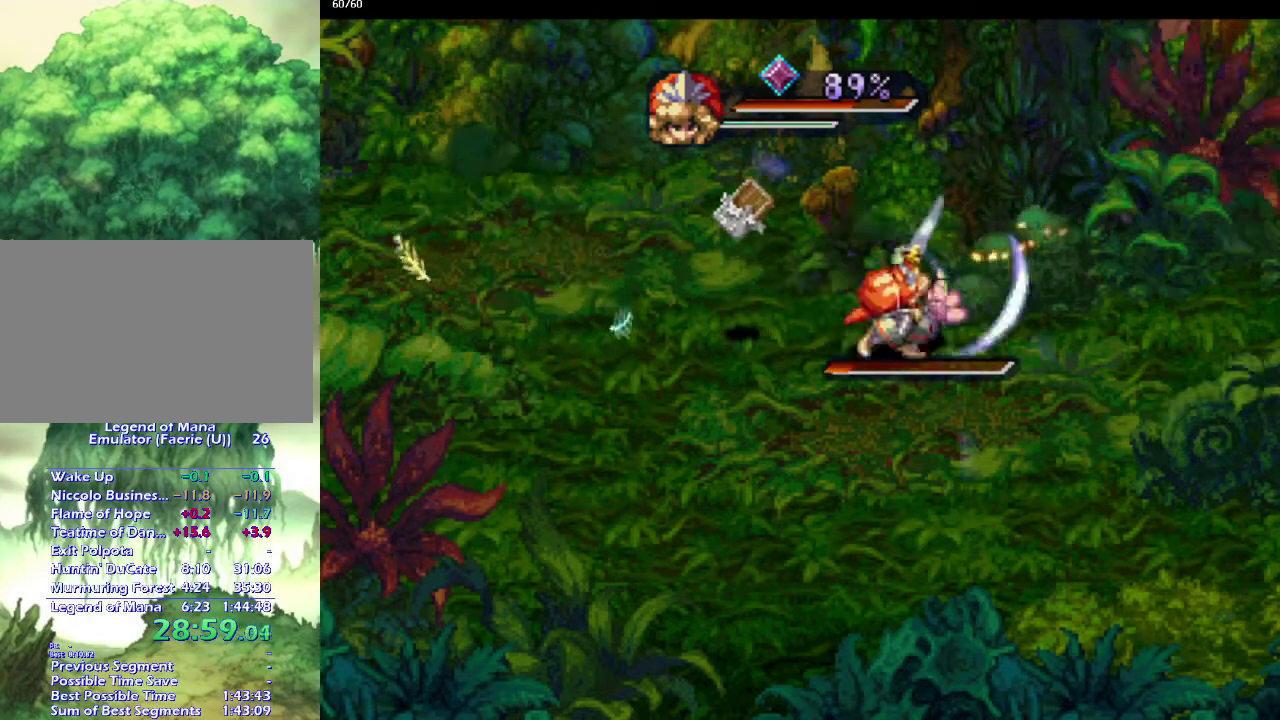
{"buttons": [], "left_stick": "down-left", "right_stick": "center", "events": [[167, "left_stick", "up-left"], [300, "left_stick", "down-left"], [367, "left_stick", "left"], [483, "left_stick", "down-left"]]}
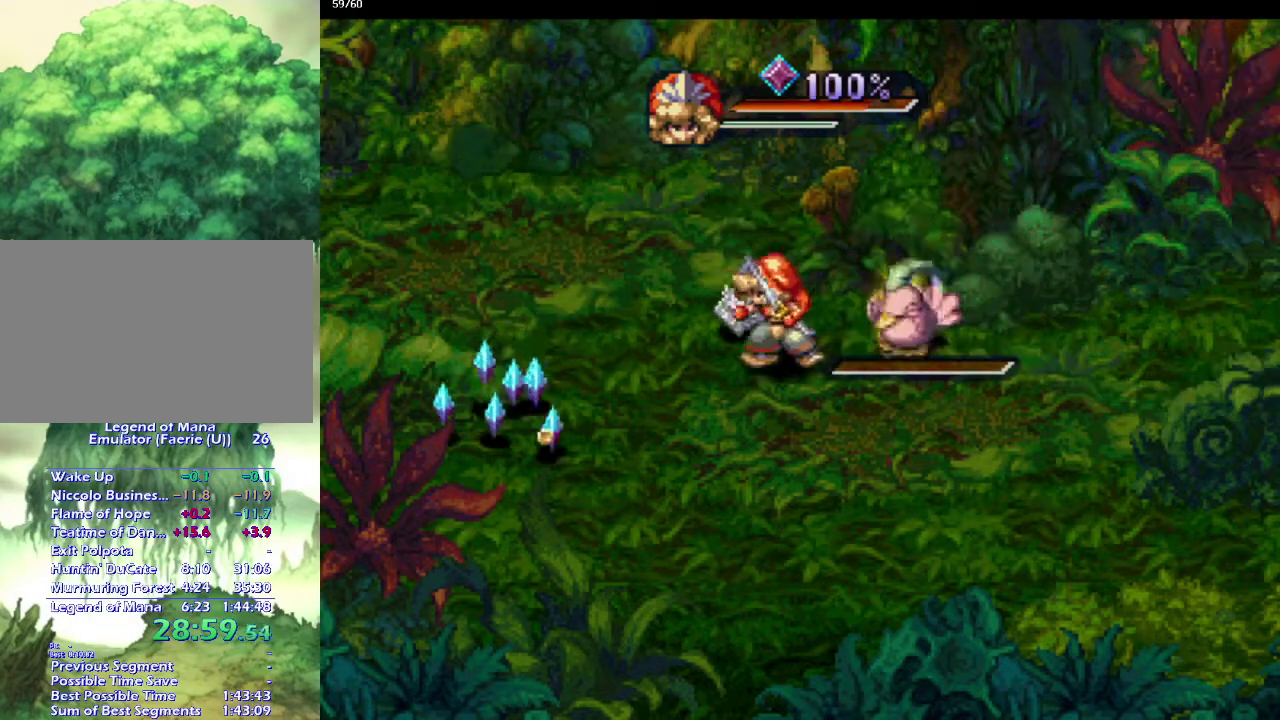
{"buttons": [], "left_stick": "left", "right_stick": "center", "events": [[83, "left_stick", "left"], [200, "left_stick", "down-left"], [283, "left_stick", "left"], [383, "left_stick", "down-left"], [483, "left_stick", "left"]]}
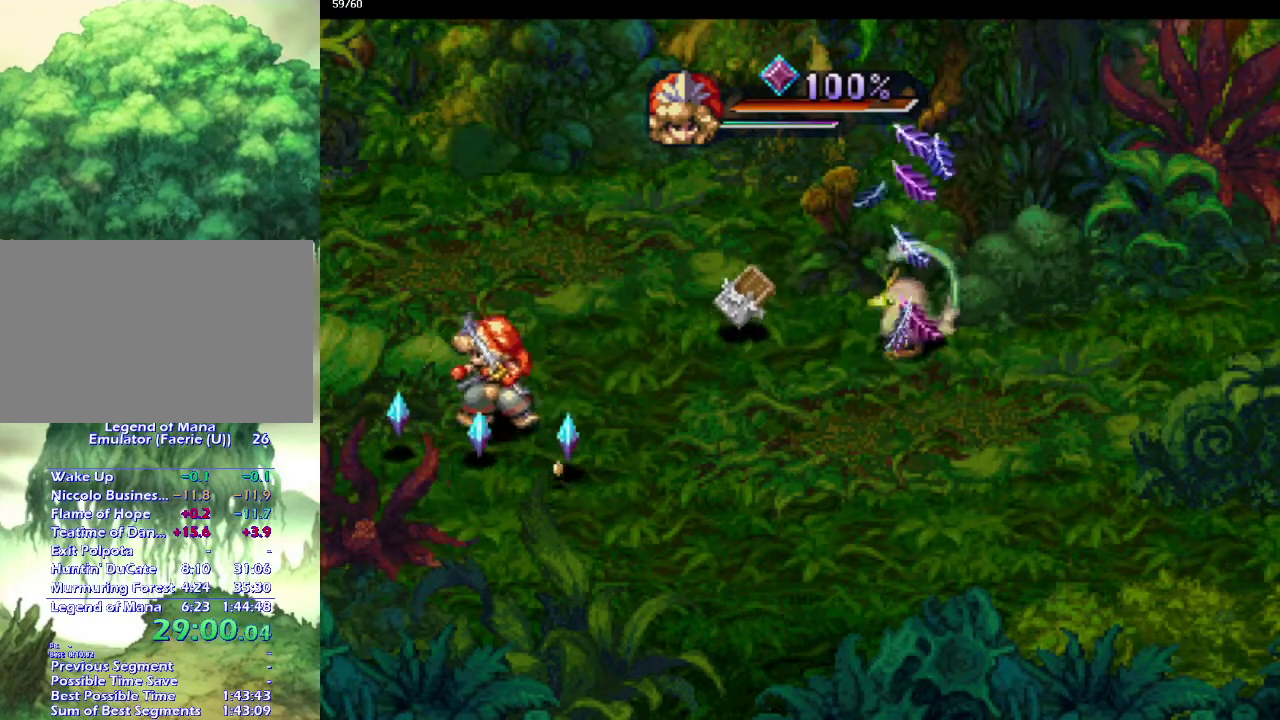
{"buttons": [], "left_stick": "down-left", "right_stick": "center", "events": [[167, "left_stick", "up-left"], [283, "left_stick", "down-right"], [417, "left_stick", "down-left"]]}
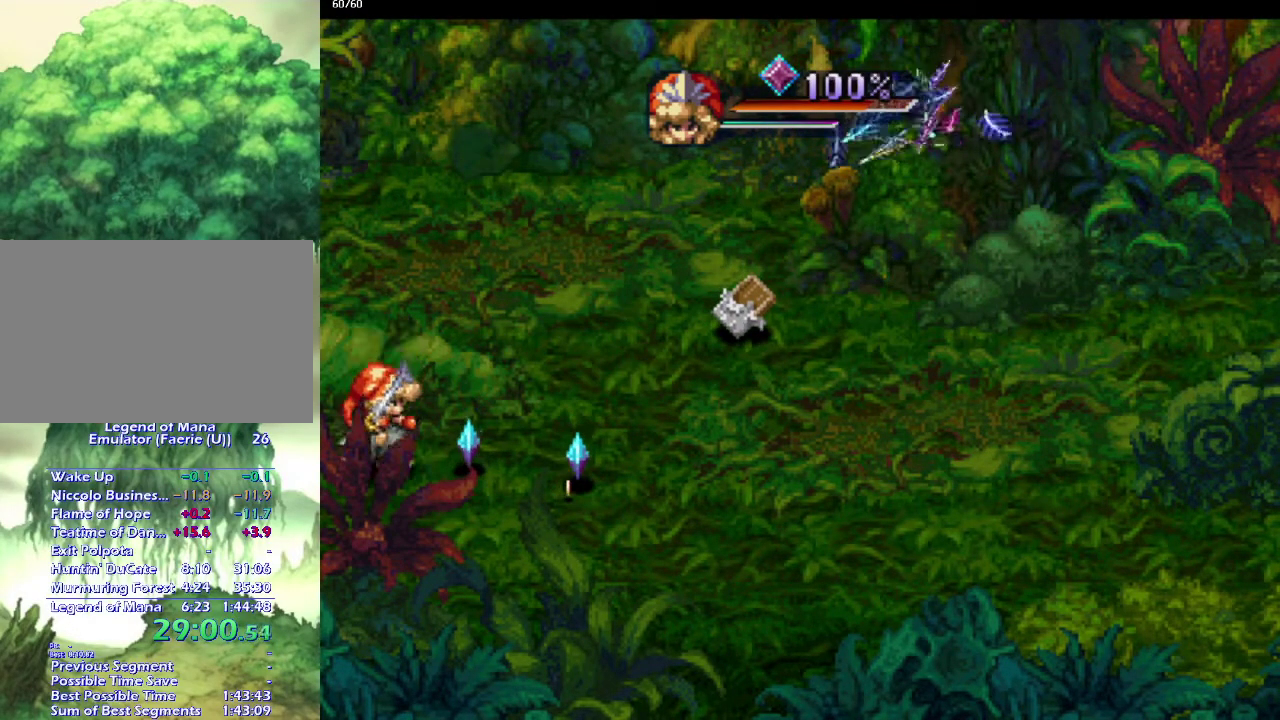
{"buttons": [], "left_stick": "up", "right_stick": "center", "events": [[33, "left_stick", "right"], [133, "left_stick", "down-right"], [250, "left_stick", "up-right"], [317, "left_stick", "right"], [400, "left_stick", "up-right"], [467, "left_stick", "up"]]}
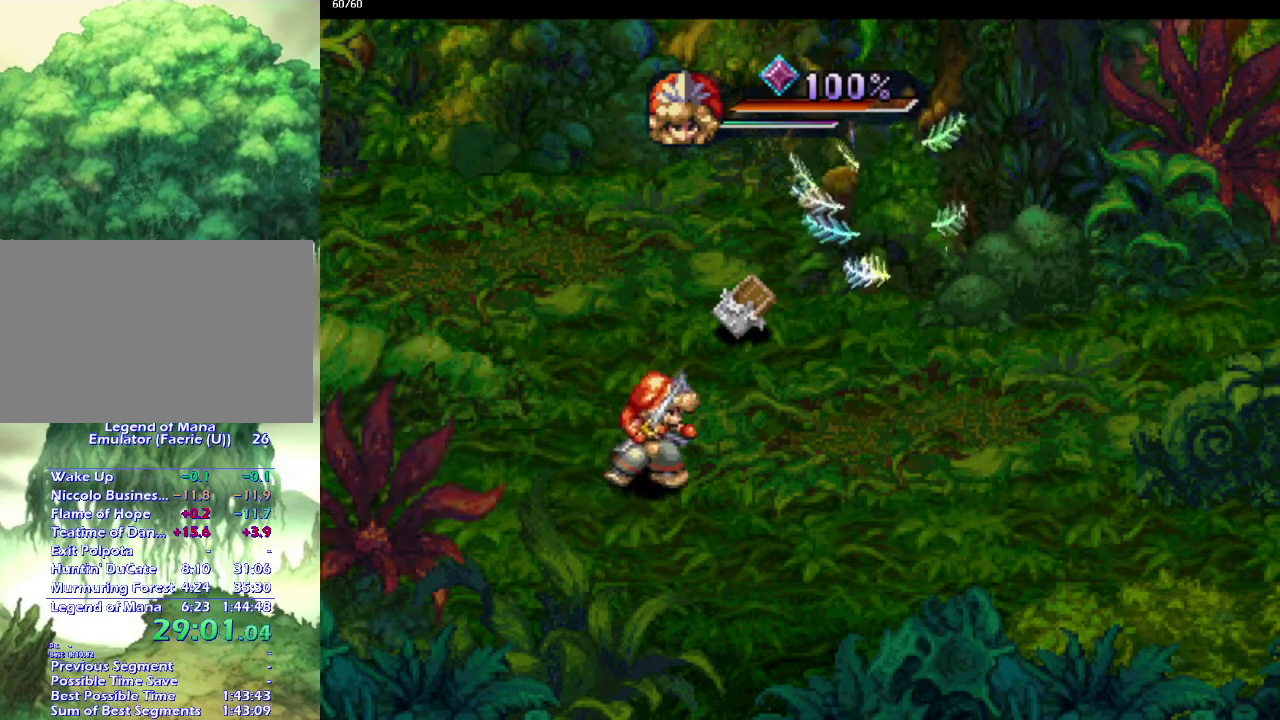
{"buttons": [], "left_stick": "right", "right_stick": "center", "events": [[33, "left_stick", "up-left"], [200, "left_stick", "up-right"], [367, "left_stick", "up"], [467, "left_stick", "right"]]}
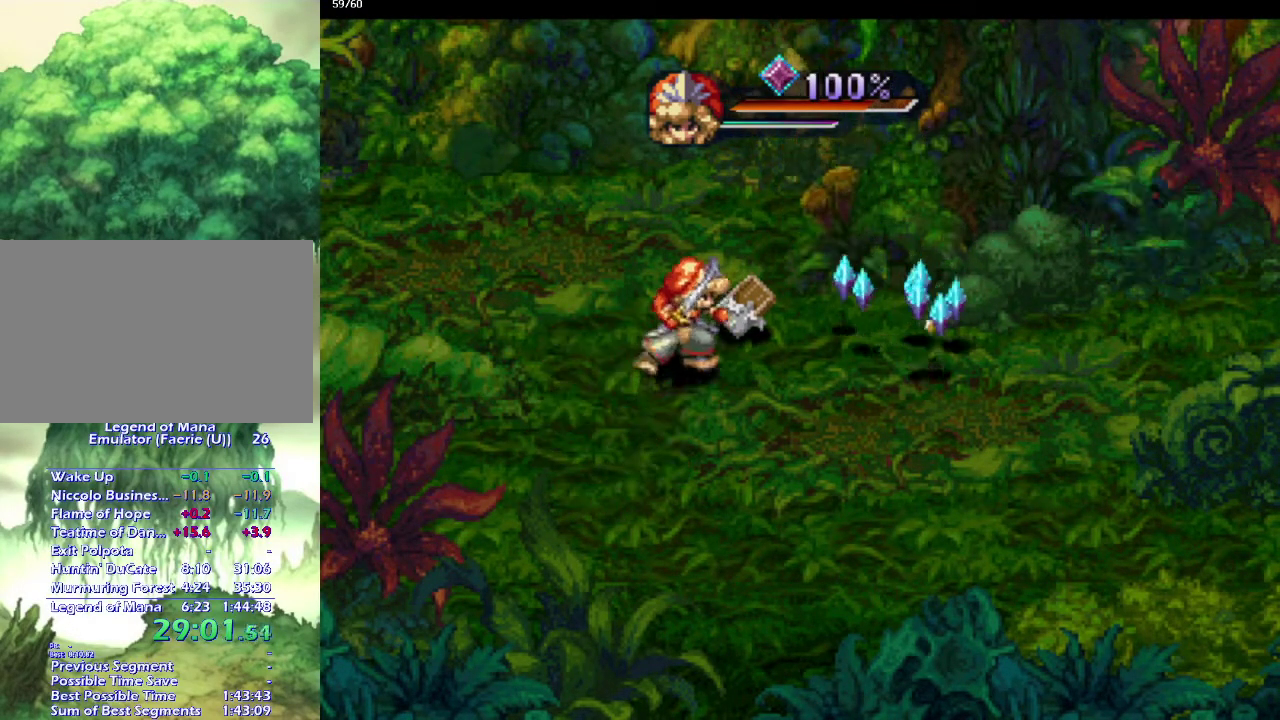
{"buttons": [], "left_stick": "down-left", "right_stick": "center", "events": [[67, "left_stick", "up"], [233, "left_stick", "right"], [383, "left_stick", "down-right"], [433, "left_stick", "down-left"]]}
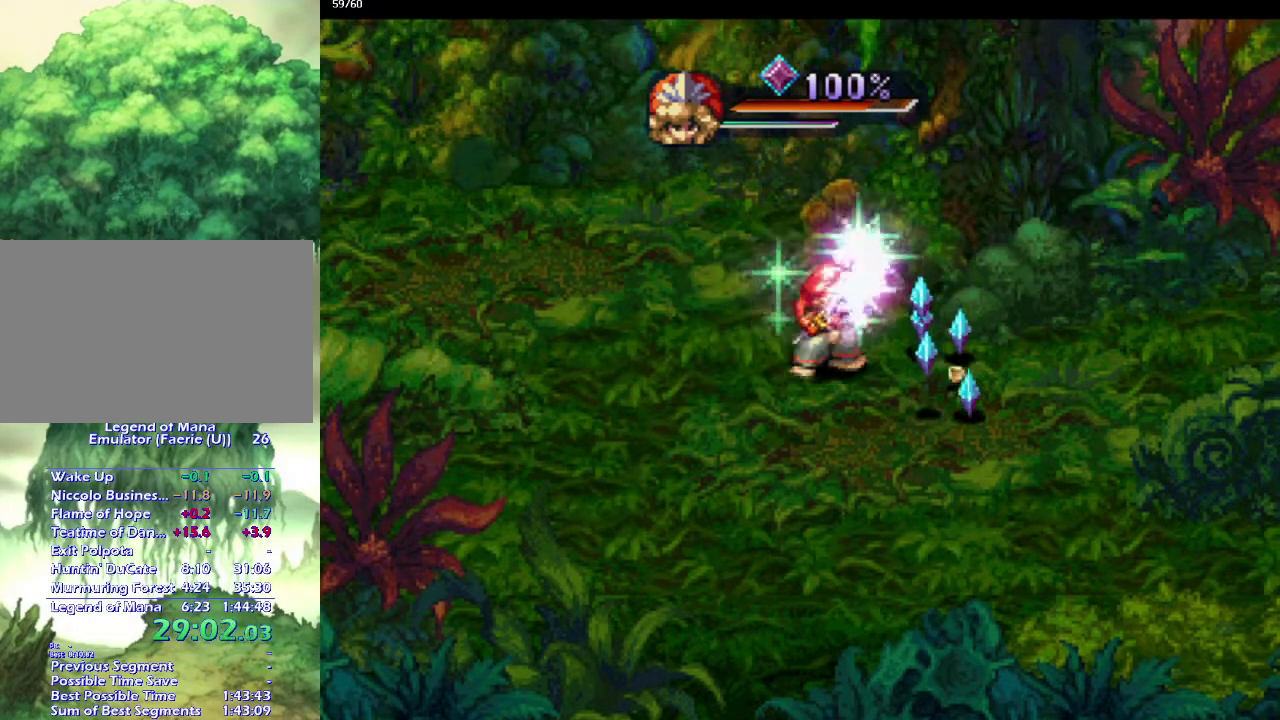
{"buttons": [], "left_stick": "up-right", "right_stick": "center", "events": [[117, "left_stick", "down"], [217, "left_stick", "up-right"]]}
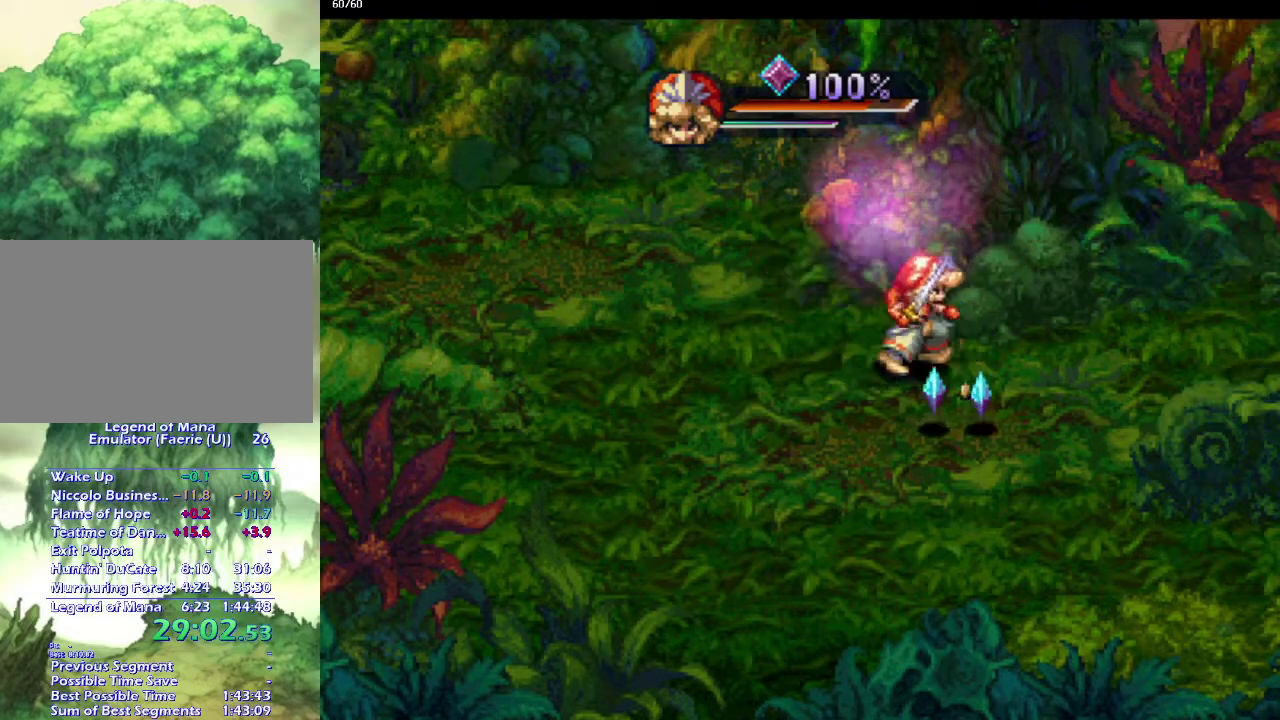
{"buttons": [], "left_stick": "up", "right_stick": "center", "events": [[50, "left_stick", "down-right"], [100, "left_stick", "down"], [150, "left_stick", "down-left"], [283, "left_stick", "right"], [333, "left_stick", "down-right"], [400, "left_stick", "right"], [483, "left_stick", "up"]]}
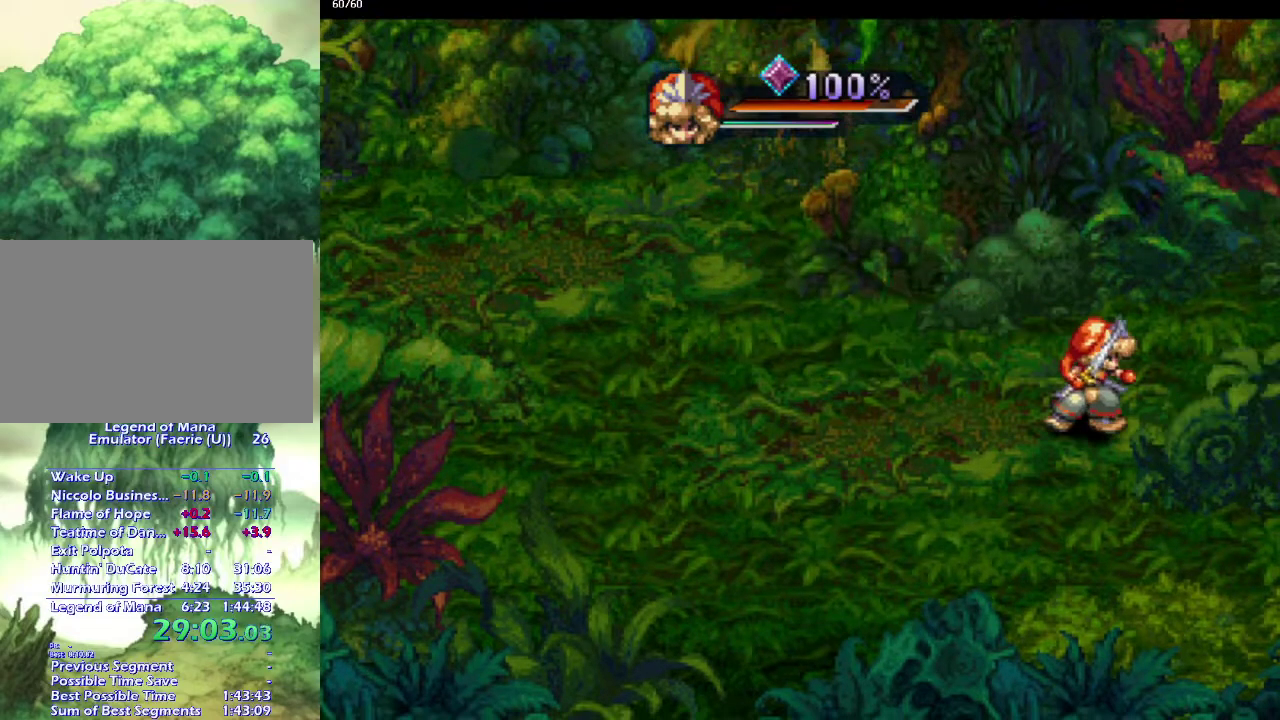
{"buttons": [], "left_stick": "center", "right_stick": "center", "events": [[83, "left_stick", "right"], [150, "left_stick", "up-right"], [233, "left_stick", "right"], [300, "left_stick", "up-right"], [350, "left_stick", "up"], [433, "CROSS", "down"], [450, "left_stick", "center"], [500, "CROSS", "up"]]}
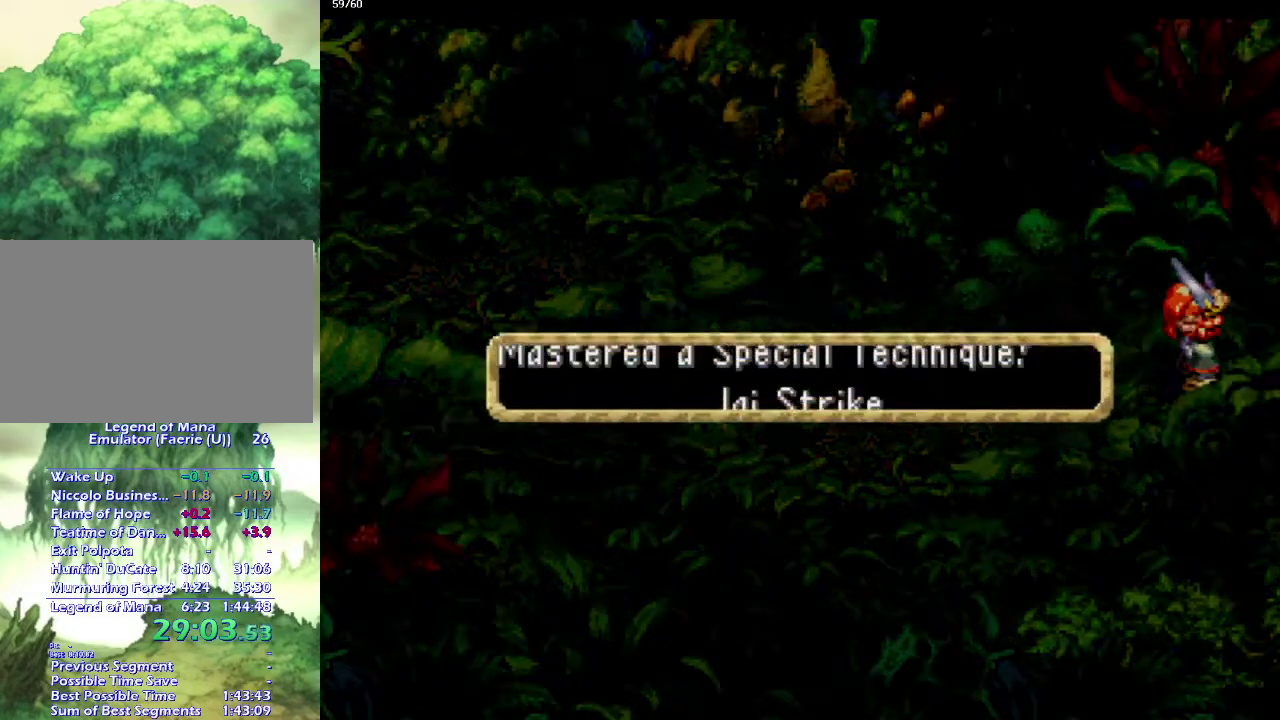
{"buttons": ["CROSS"], "left_stick": "center", "right_stick": "center", "events": [[100, "CROSS", "down"], [333, "CROSS", "up"], [433, "CROSS", "down"]]}
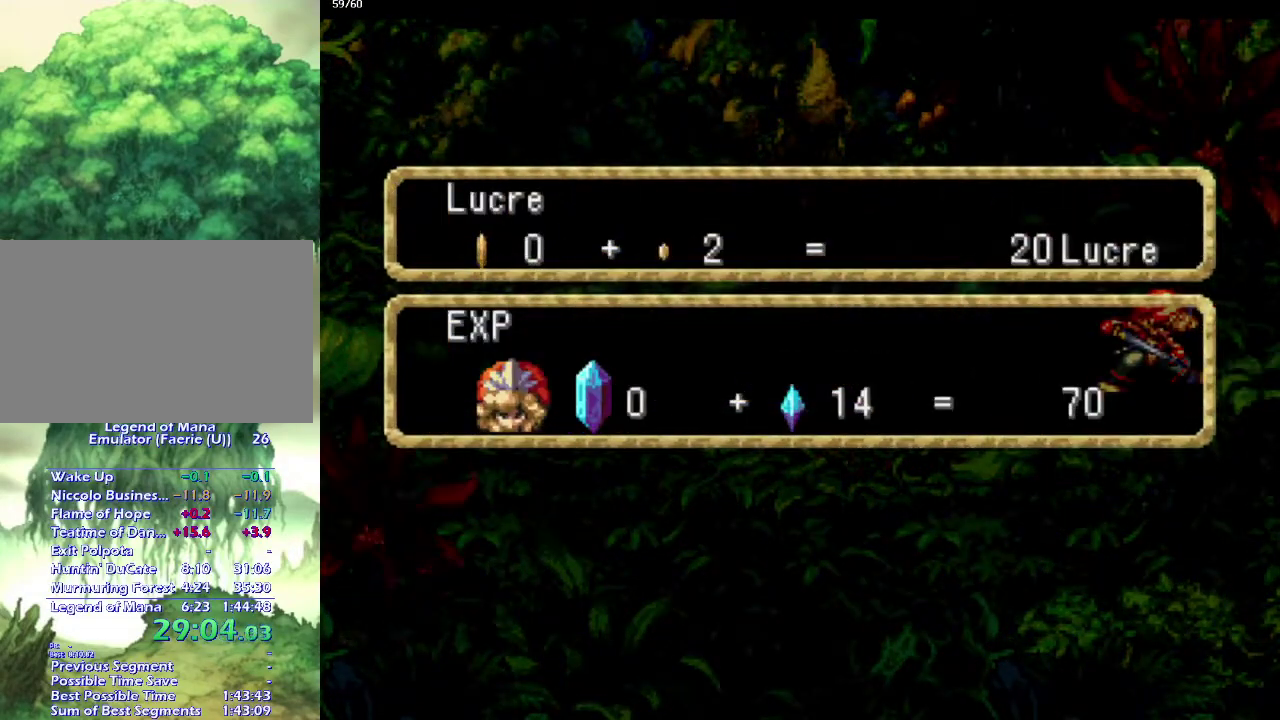
{"buttons": [], "left_stick": "center", "right_stick": "center", "events": [[17, "CROSS", "up"], [100, "CROSS", "down"], [183, "CROSS", "up"], [250, "CROSS", "down"], [317, "CROSS", "up"], [417, "CROSS", "down"], [483, "CROSS", "up"]]}